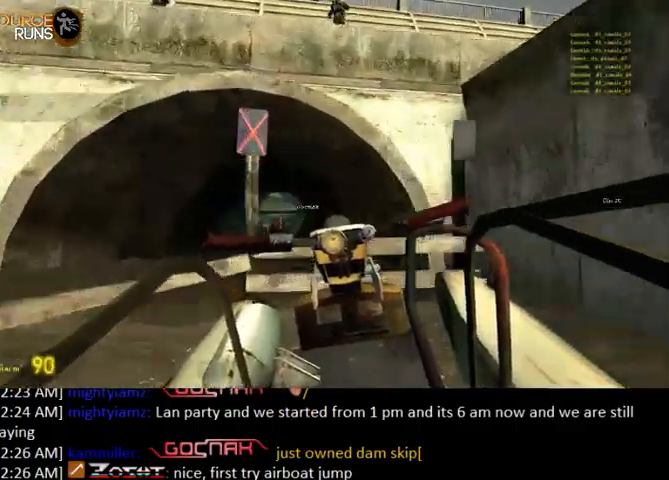
Gameplay with keyboard and mouse; each line is a JSON object with the keys and mouse buttons held at the frame after it. "events" lists presses ("down") and releases ("up") of "0", "1", "2", "3", "4", "5", "a", "alt", "c", "ctrl", "d", "e", "f", "q", "r", "s", "shift", "space", "tab", "v", "w", "x", "z", "mouse_left" and "mouse_right" between this image and that frame as [ms after this image, input, new state], when the widget could be followed in between. "mouse_left", "mouse_right" = the "left", "right" buttons of the "mouse" list. No other keys are recorded. Mouse movement is not recorded.
{"keys": ["w"], "mouse": [], "events": [[33, "a", "down"], [167, "a", "up"]]}
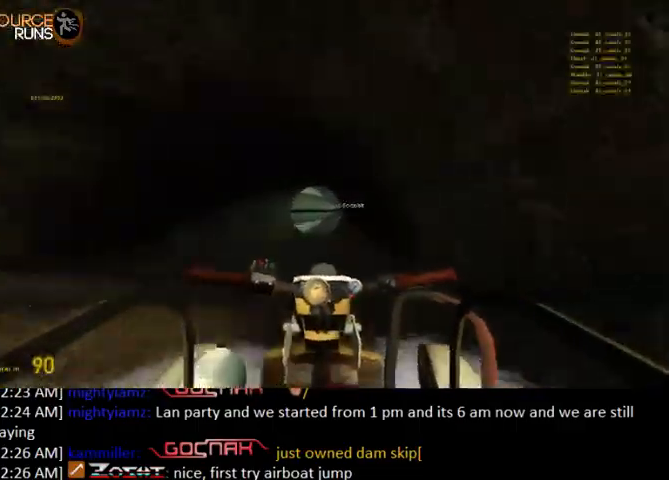
{"keys": ["w"], "mouse": [], "events": [[67, "d", "down"], [167, "d", "up"]]}
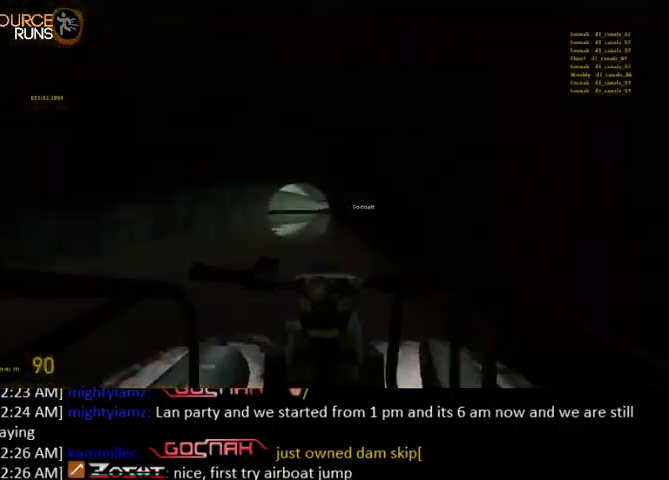
{"keys": ["w"], "mouse": [], "events": [[33, "a", "down"], [67, "a", "up"]]}
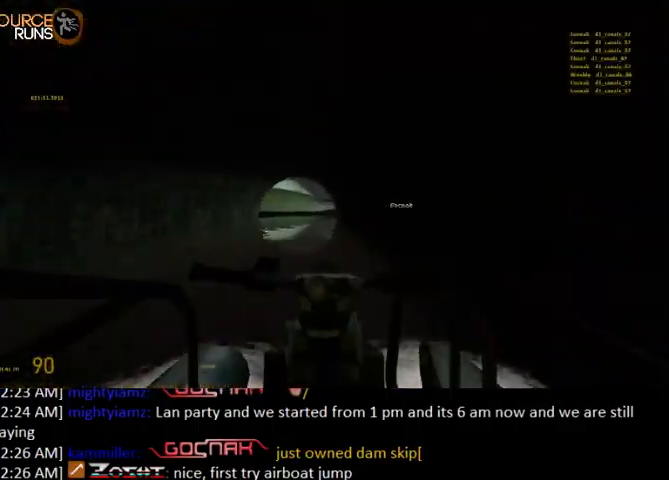
{"keys": ["w"], "mouse": [], "events": []}
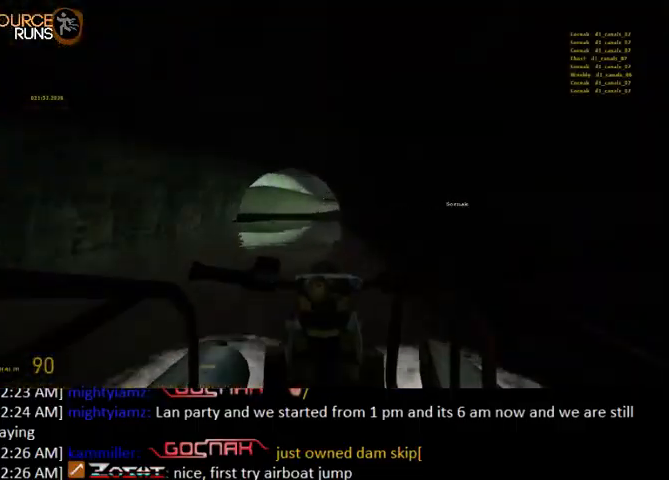
{"keys": ["w"], "mouse": [], "events": []}
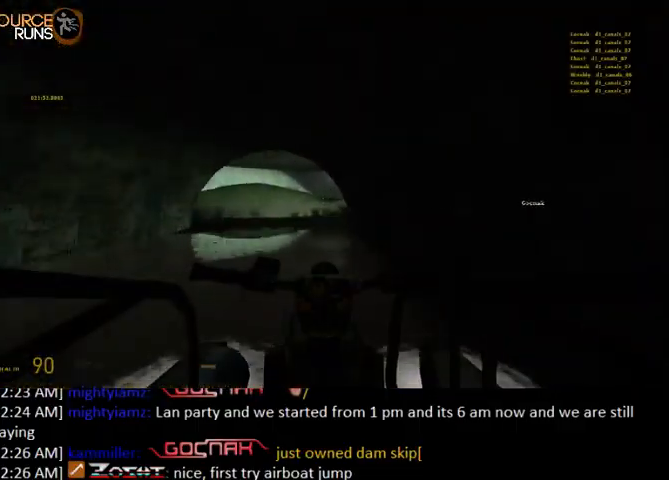
{"keys": ["w"], "mouse": [], "events": []}
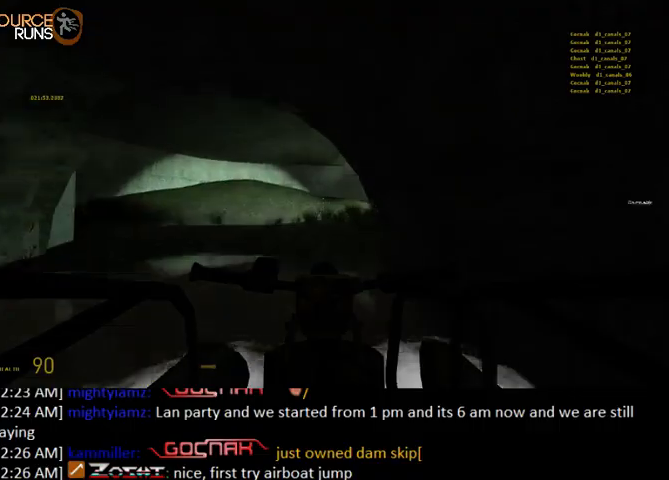
{"keys": ["d", "w"], "mouse": [], "events": [[67, "d", "down"], [200, "d", "up"], [333, "d", "down"]]}
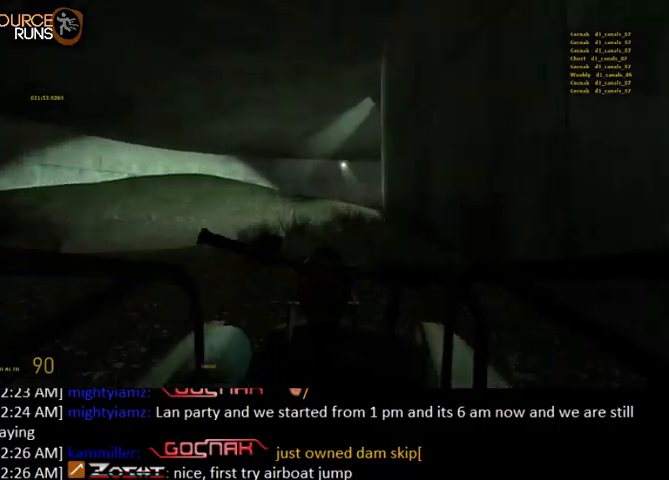
{"keys": ["w"], "mouse": [], "events": [[233, "d", "up"]]}
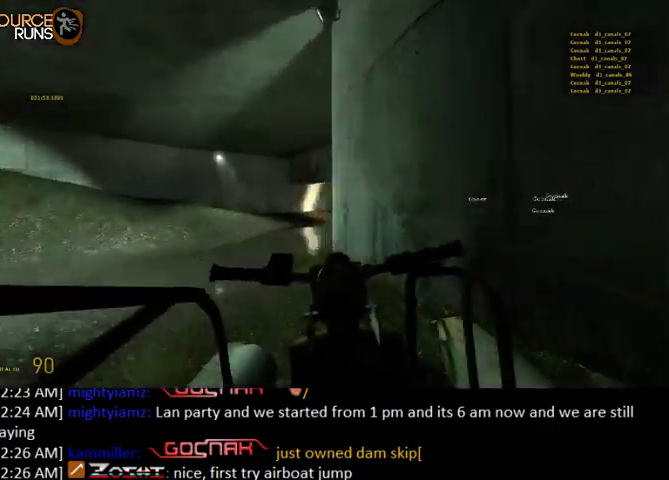
{"keys": ["w"], "mouse": [], "events": [[67, "d", "down"], [267, "d", "up"]]}
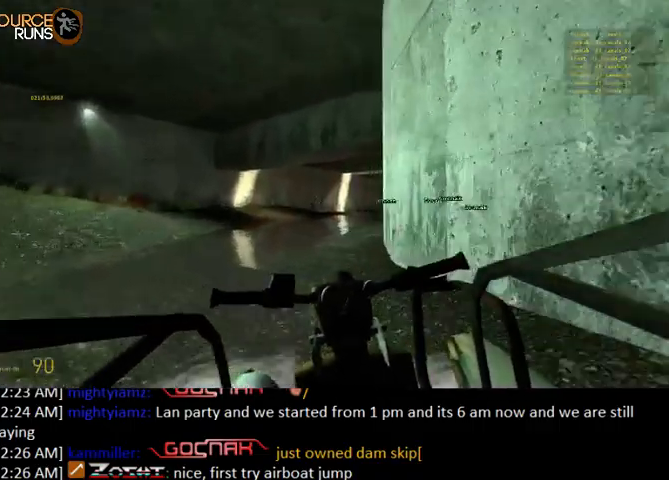
{"keys": ["d", "w"], "mouse": [], "events": [[133, "d", "down"]]}
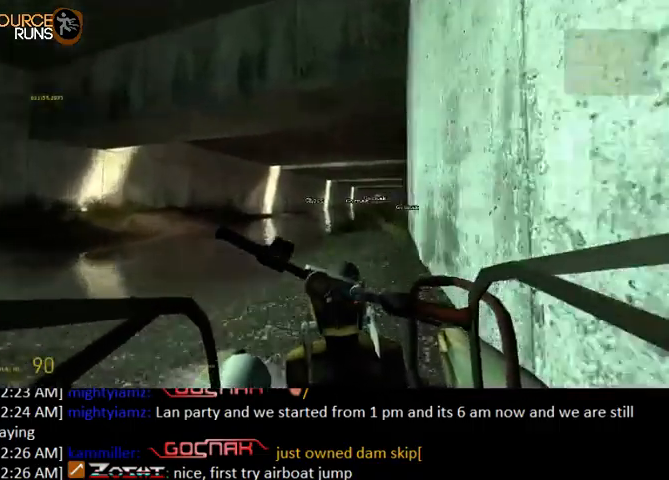
{"keys": ["d", "w"], "mouse": [], "events": [[100, "d", "up"], [400, "d", "down"]]}
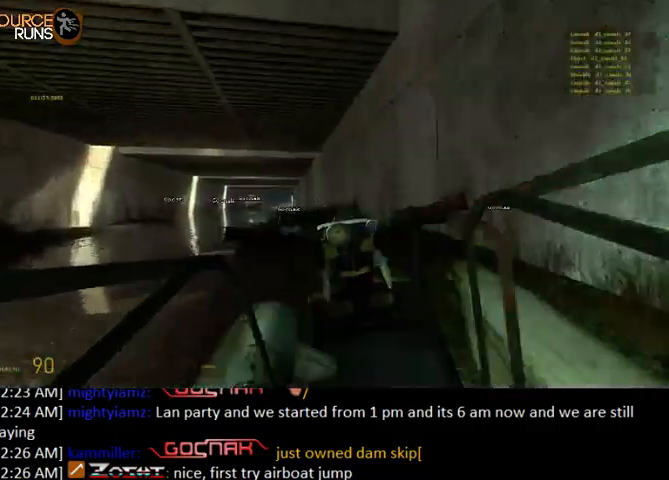
{"keys": ["w"], "mouse": [], "events": [[33, "d", "up"]]}
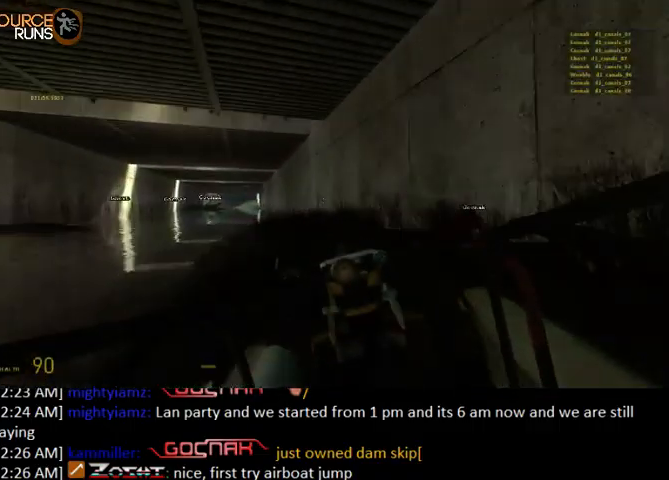
{"keys": ["a", "w"], "mouse": [], "events": [[133, "a", "down"], [300, "a", "up"], [433, "a", "down"]]}
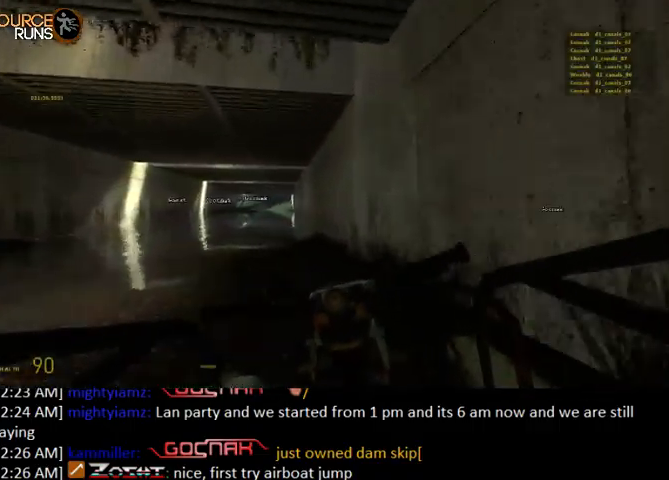
{"keys": ["w"], "mouse": [], "events": [[133, "a", "up"]]}
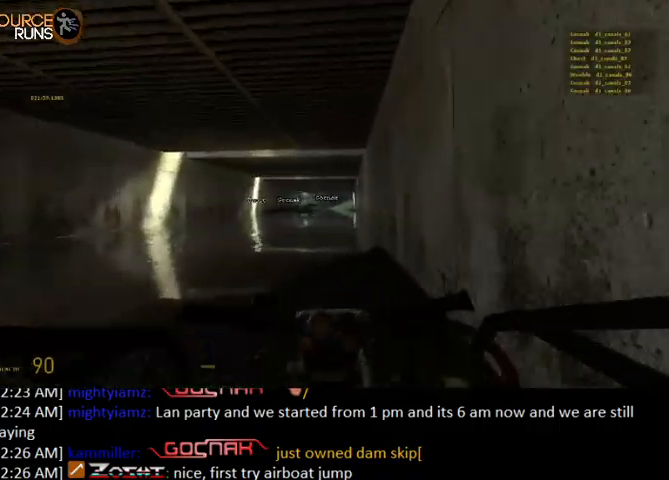
{"keys": ["w"], "mouse": [], "events": [[167, "d", "down"], [233, "d", "up"]]}
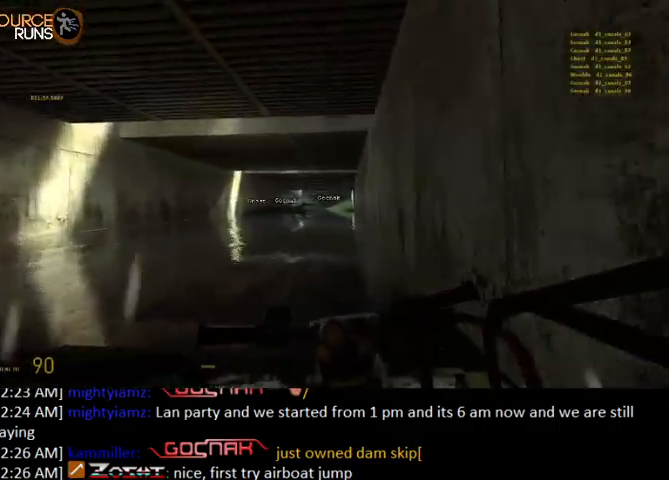
{"keys": ["w"], "mouse": [], "events": [[333, "a", "down"], [467, "a", "up"]]}
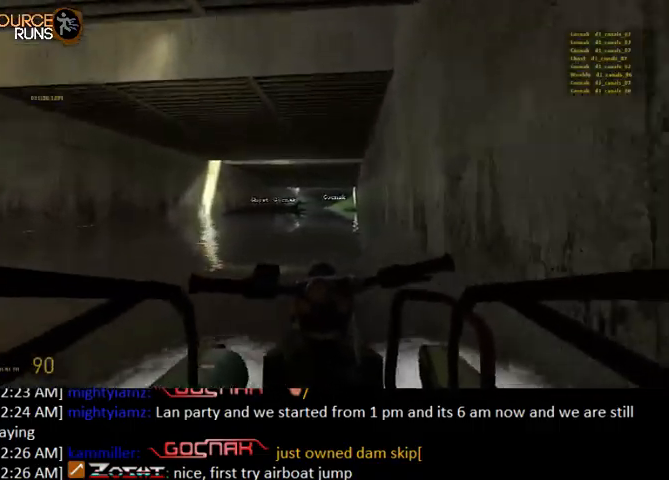
{"keys": ["w"], "mouse": [], "events": [[100, "d", "down"], [233, "d", "up"]]}
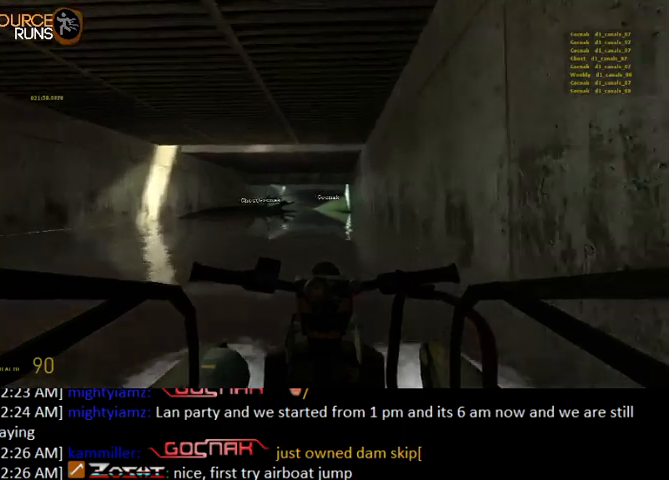
{"keys": ["w"], "mouse": [], "events": [[433, "a", "down"], [500, "a", "up"]]}
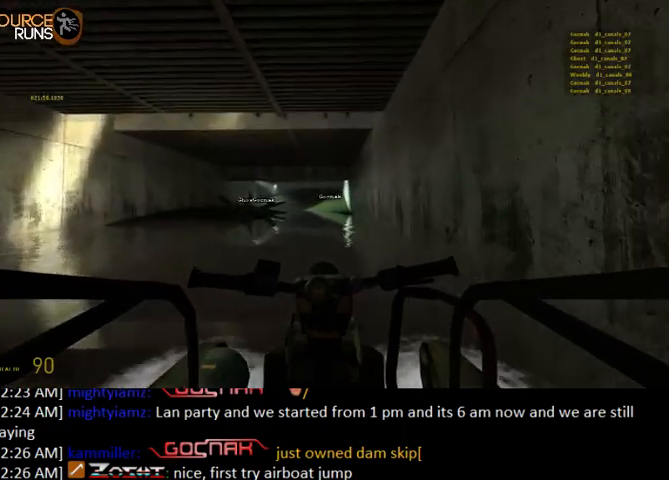
{"keys": ["w"], "mouse": [], "events": []}
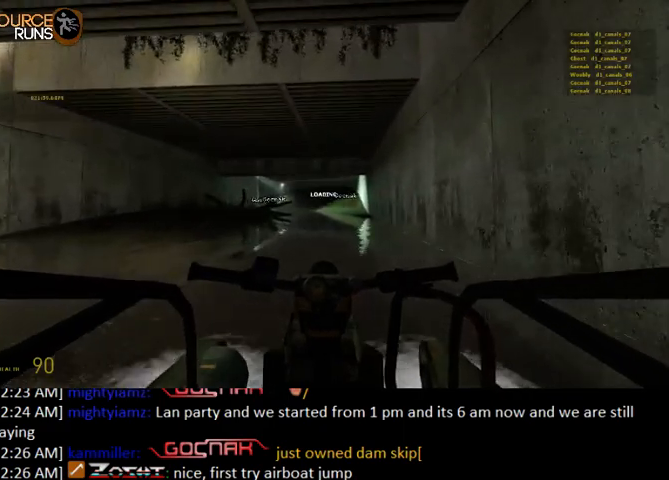
{"keys": ["w"], "mouse": [], "events": [[133, "w", "up"], [500, "w", "down"]]}
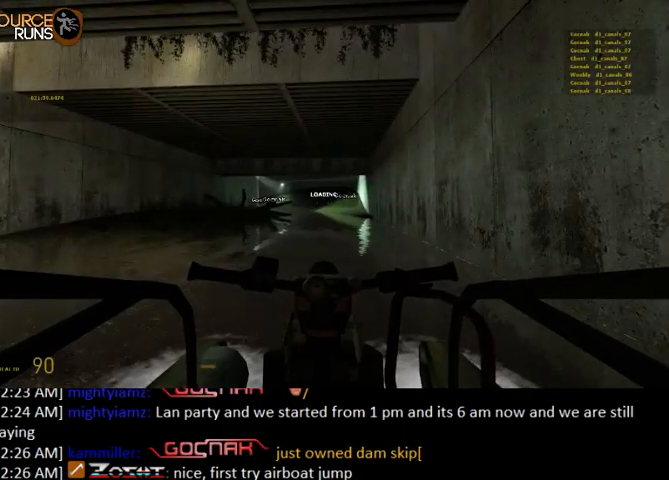
{"keys": ["w"], "mouse": [], "events": []}
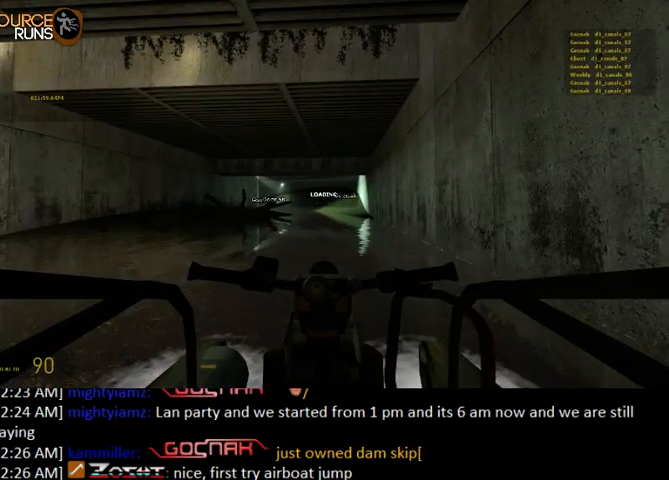
{"keys": ["w"], "mouse": [], "events": []}
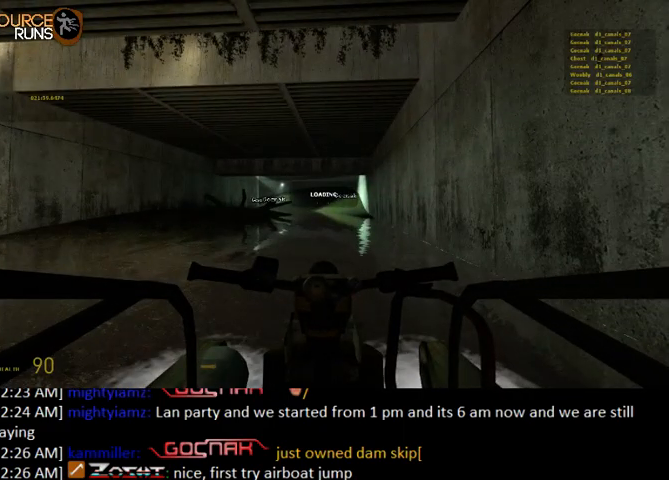
{"keys": ["w"], "mouse": [], "events": []}
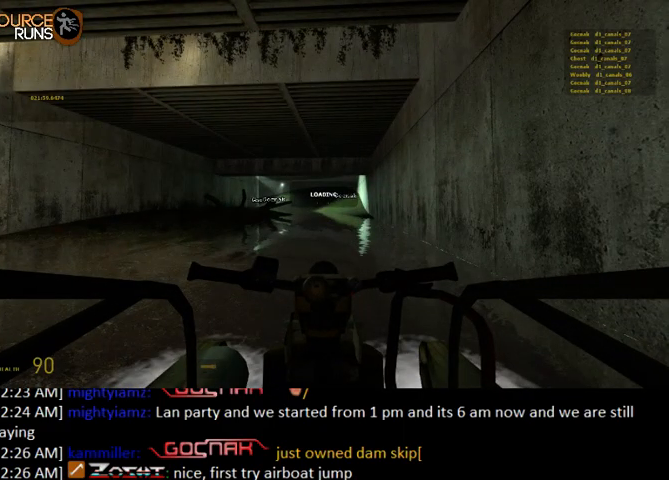
{"keys": ["w"], "mouse": [], "events": []}
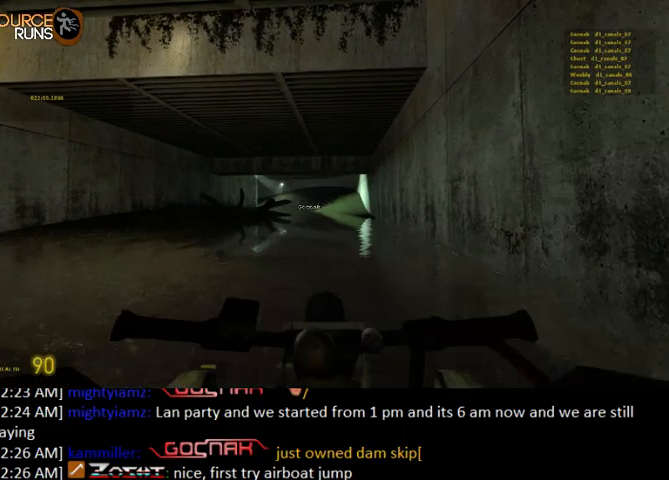
{"keys": ["w"], "mouse": [], "events": []}
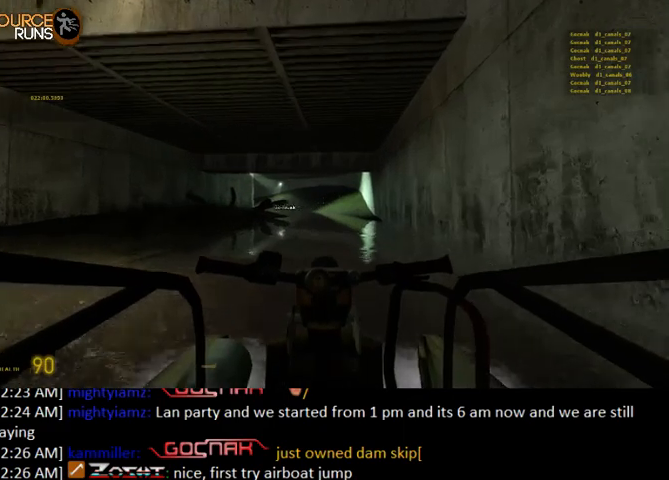
{"keys": ["w"], "mouse": [], "events": []}
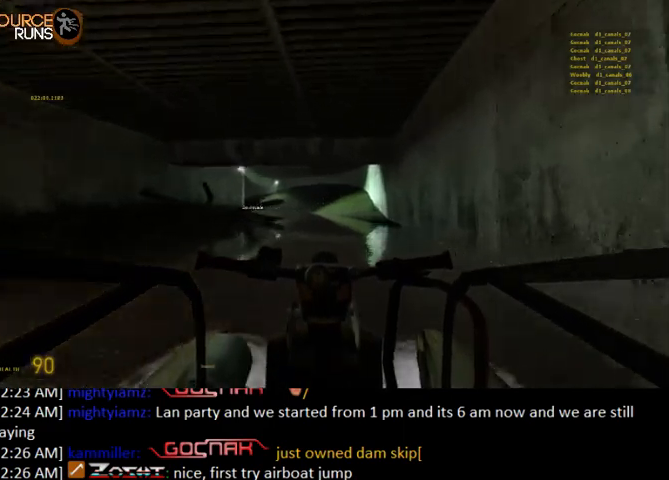
{"keys": ["w"], "mouse": [], "events": []}
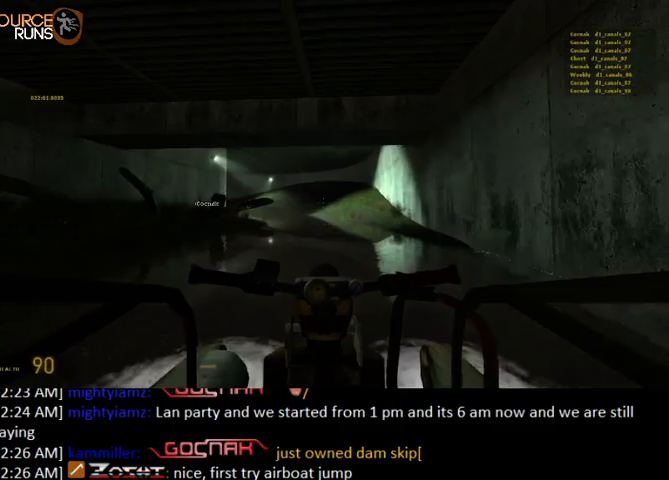
{"keys": ["w"], "mouse": [], "events": [[67, "a", "down"], [100, "a", "up"]]}
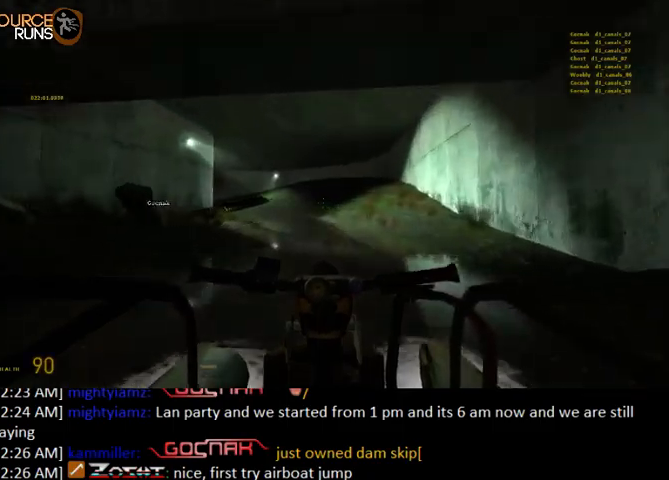
{"keys": ["a", "w"], "mouse": [], "events": [[100, "a", "down"], [167, "a", "up"], [433, "a", "down"]]}
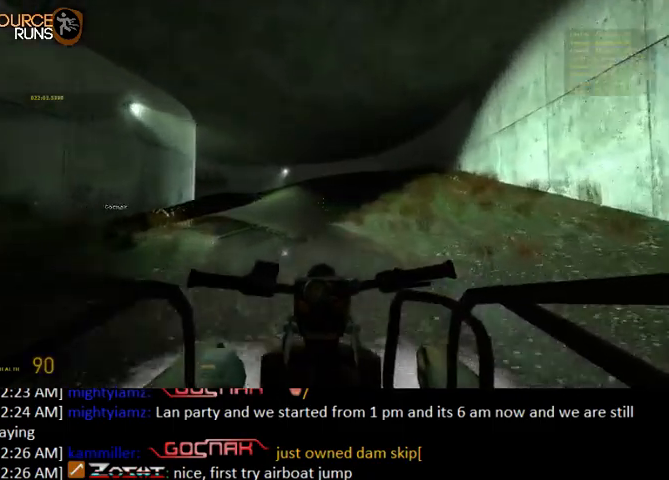
{"keys": ["w"], "mouse": [], "events": [[100, "a", "up"], [267, "a", "down"], [433, "a", "up"]]}